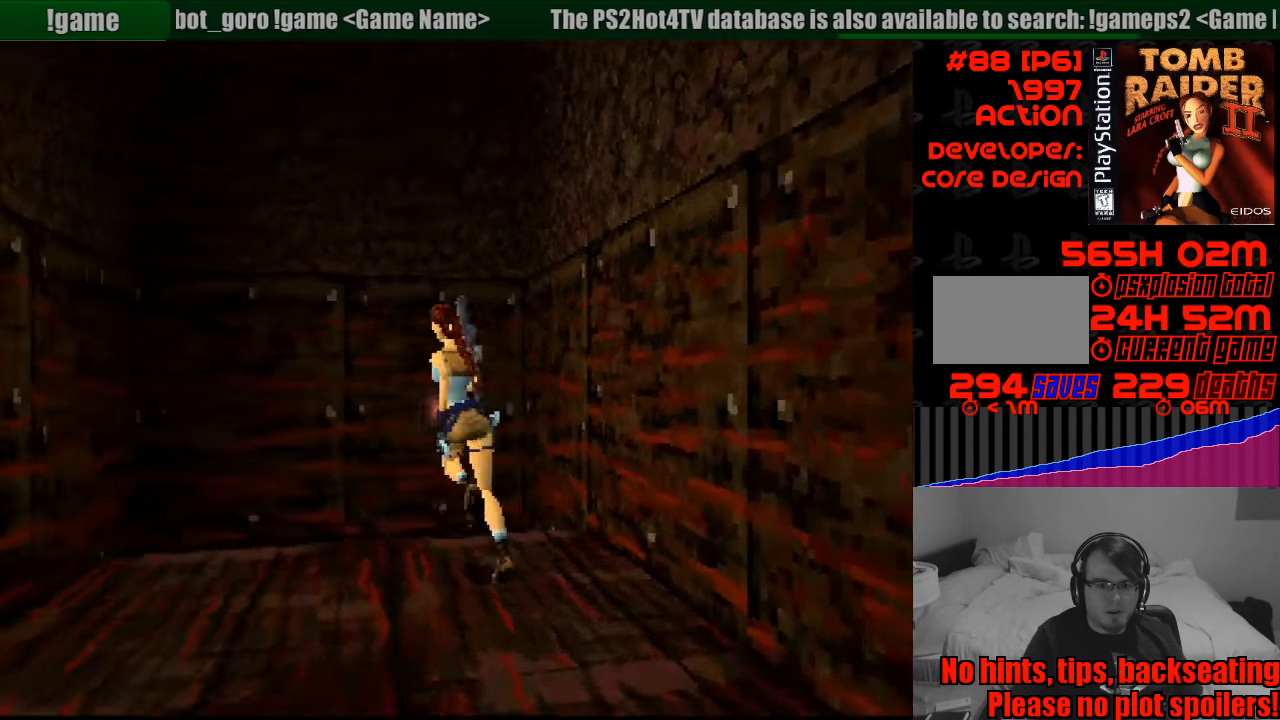
Gameplay with a controller (PlayStation layout); each line is a JSON object with the inputs held at the frame after it. "events" lists button and stick changes between this image and that frame as [ms after this image, input, new state], when the widget could be followed in between. Not read: L3 R3.
{"buttons": ["DPAD_DOWN"], "events": [[50, "DPAD_UP", "up"], [267, "DPAD_DOWN", "down"]]}
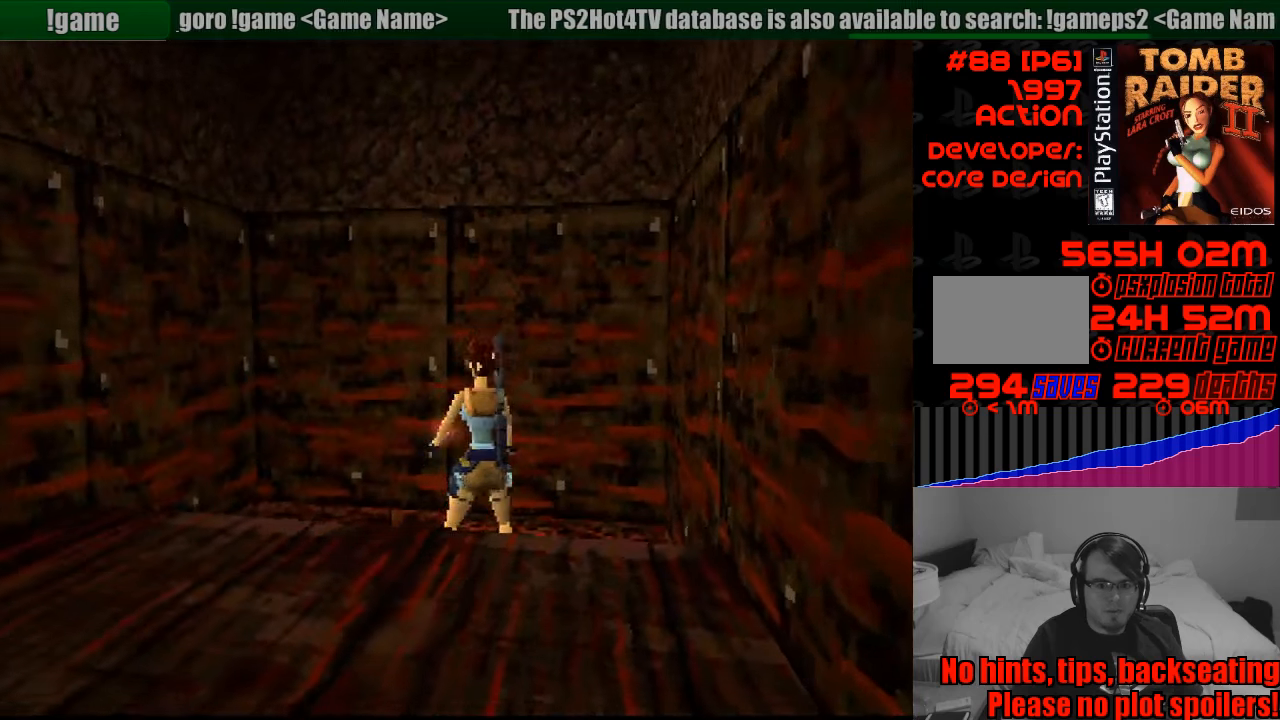
{"buttons": ["DPAD_UP", "DPAD_LEFT"], "events": [[17, "DPAD_DOWN", "up"], [383, "DPAD_UP", "down"], [400, "DPAD_LEFT", "down"]]}
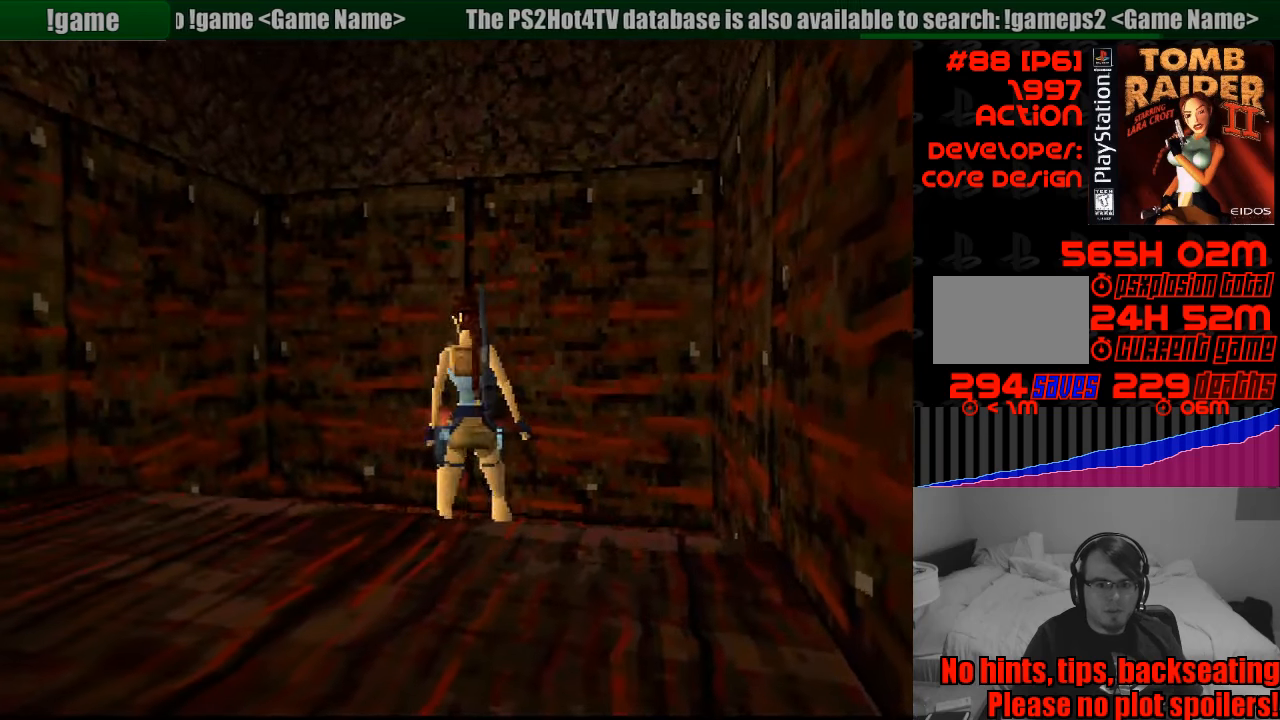
{"buttons": ["DPAD_LEFT"], "events": [[433, "DPAD_UP", "up"]]}
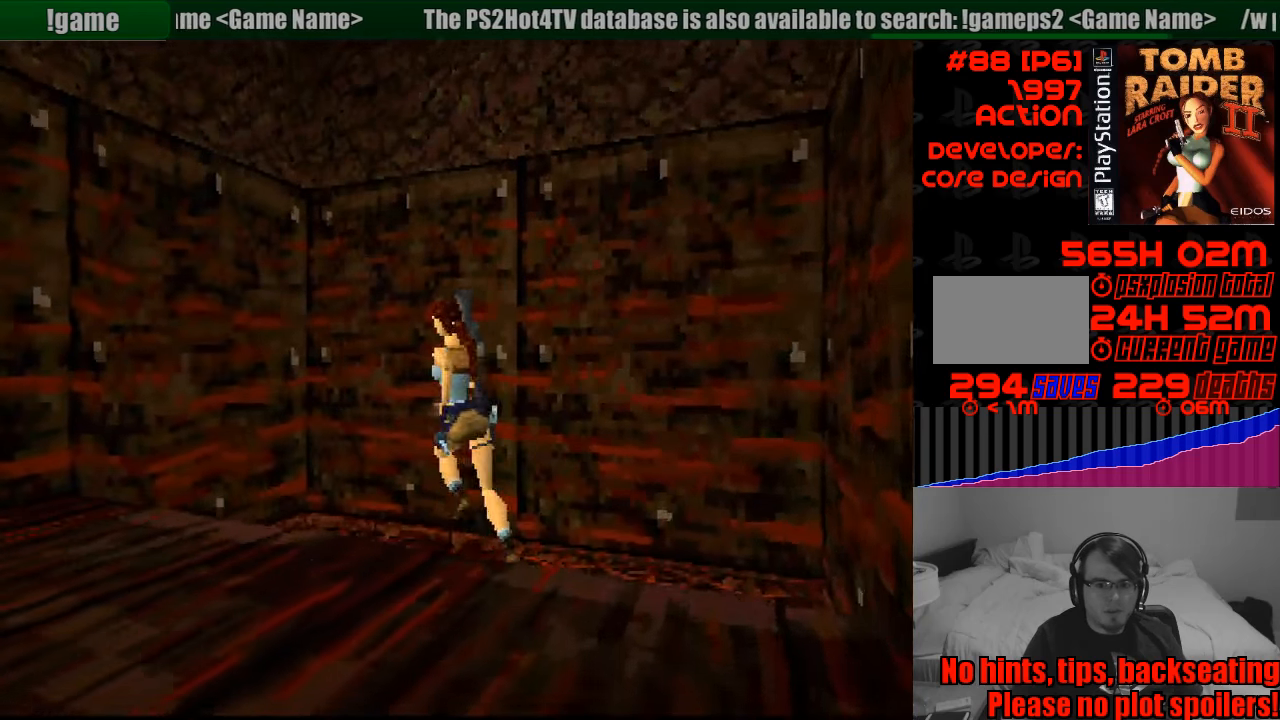
{"buttons": [], "events": [[33, "DPAD_UP", "down"], [150, "DPAD_LEFT", "up"], [183, "DPAD_UP", "up"]]}
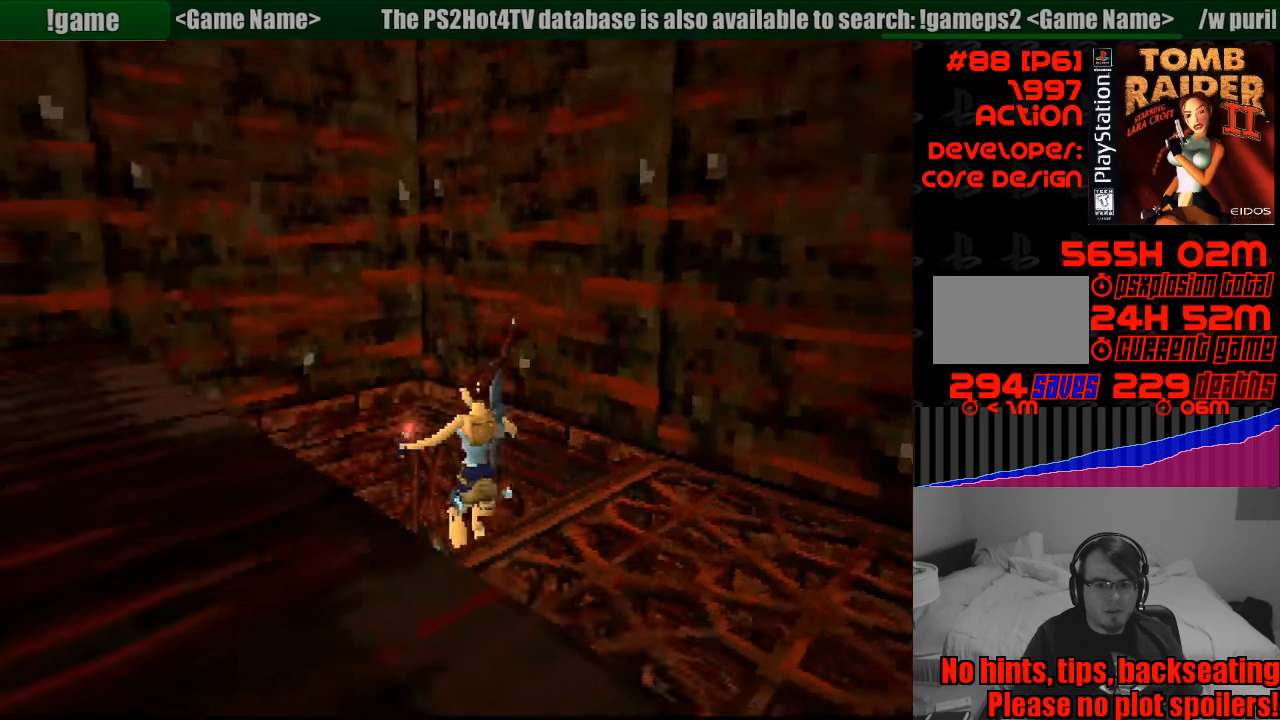
{"buttons": [], "events": []}
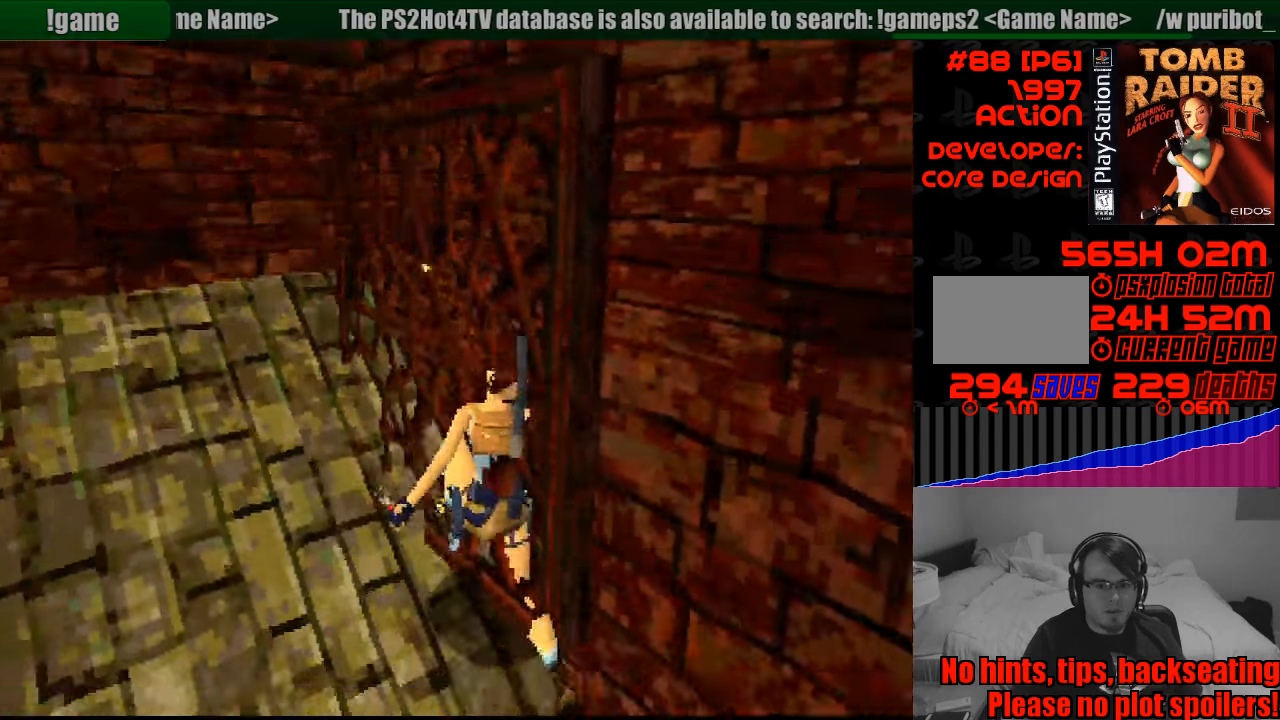
{"buttons": [], "events": []}
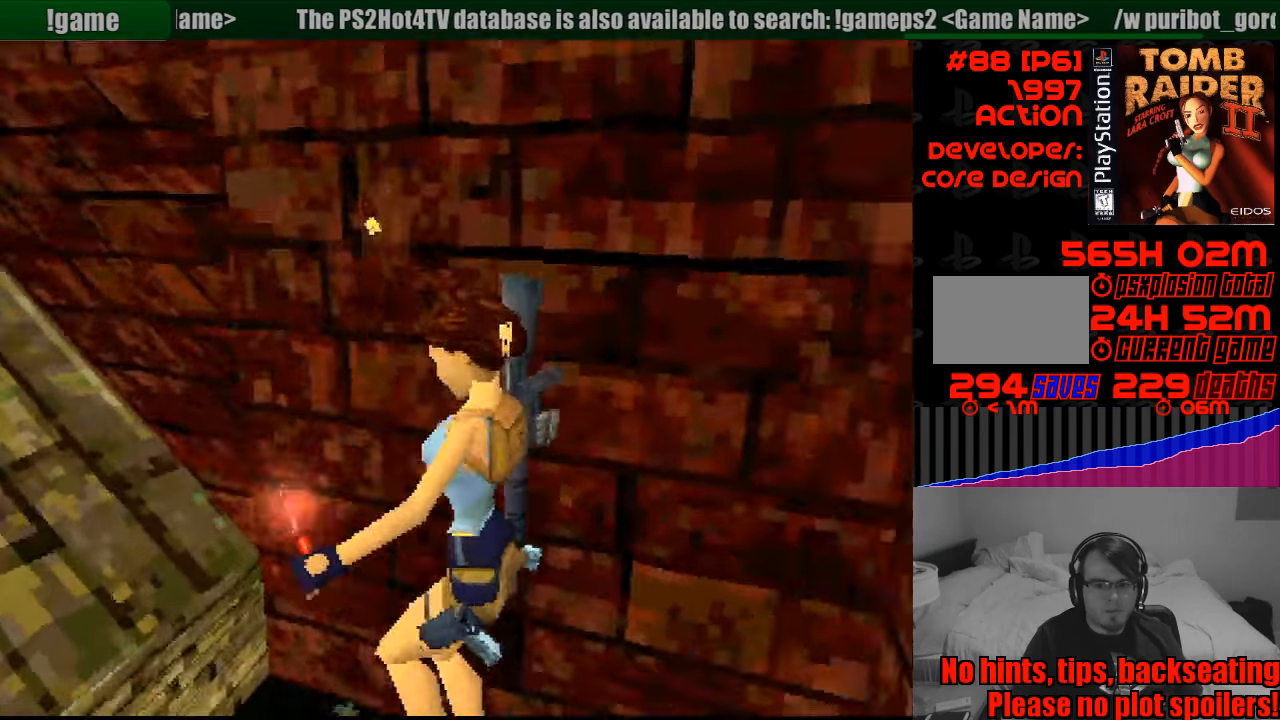
{"buttons": [], "events": []}
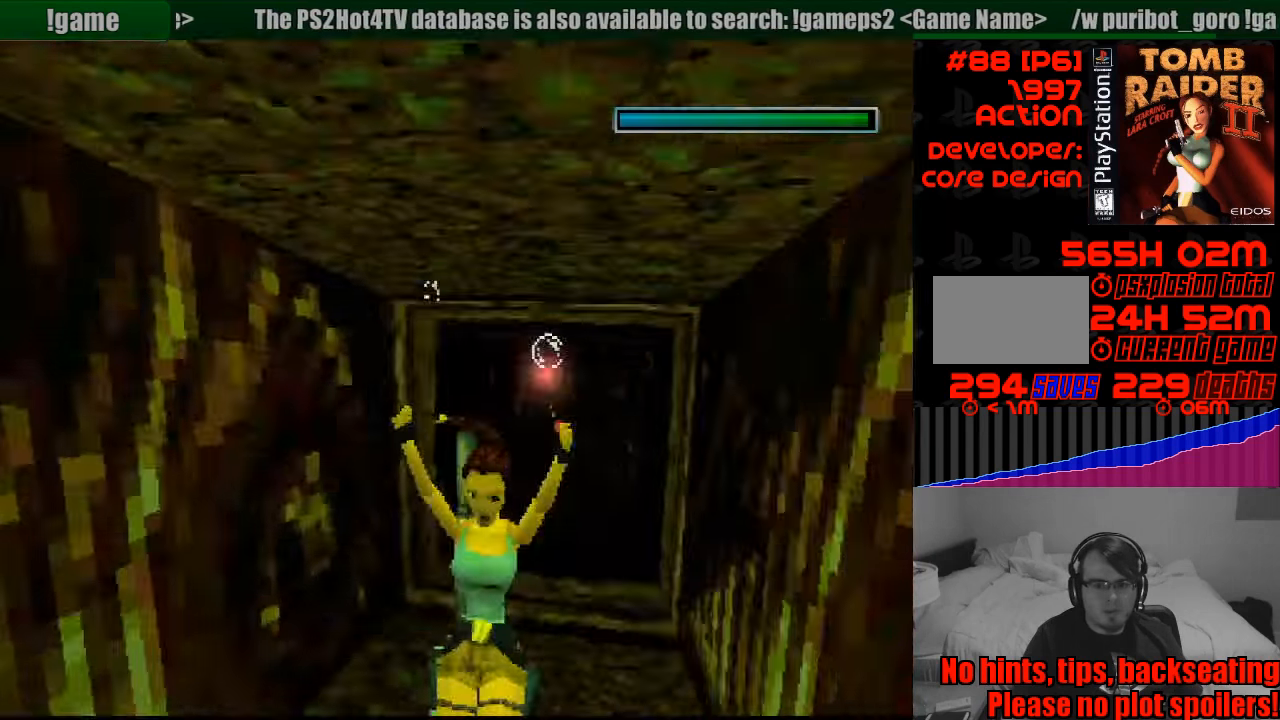
{"buttons": [], "events": []}
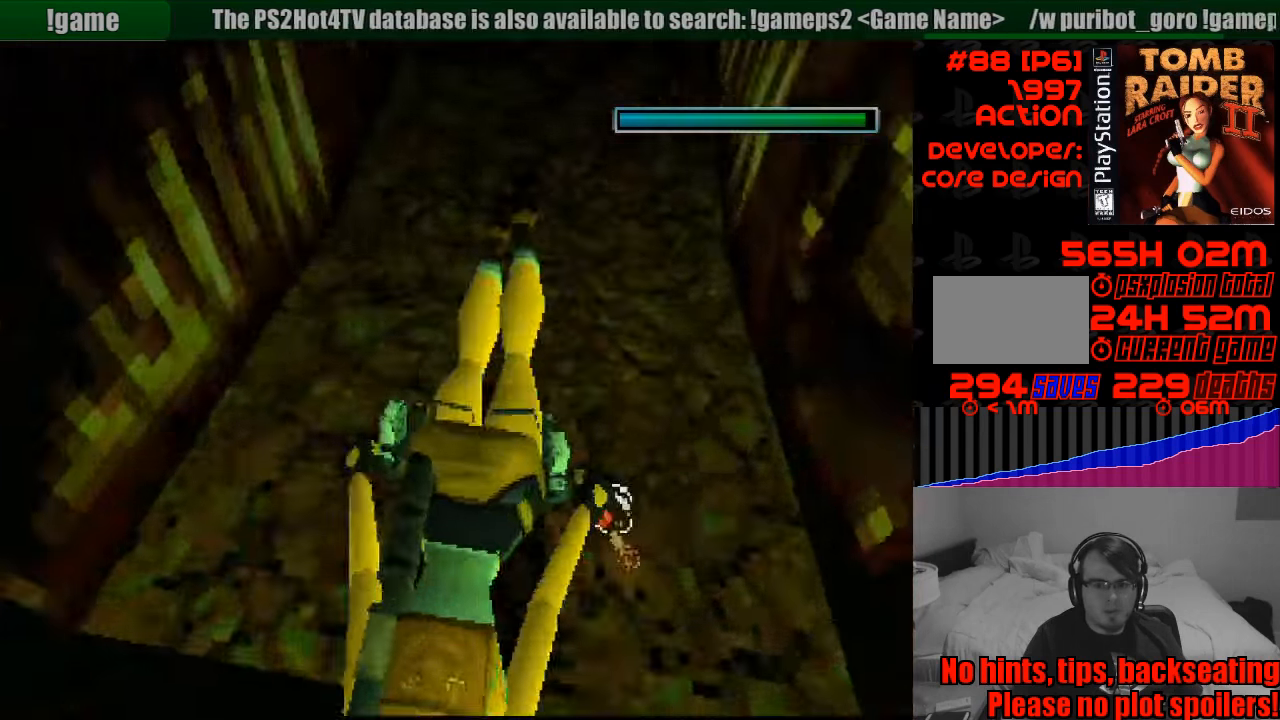
{"buttons": ["DPAD_LEFT"], "events": [[133, "DPAD_DOWN", "down"], [367, "DPAD_LEFT", "down"], [483, "DPAD_DOWN", "up"]]}
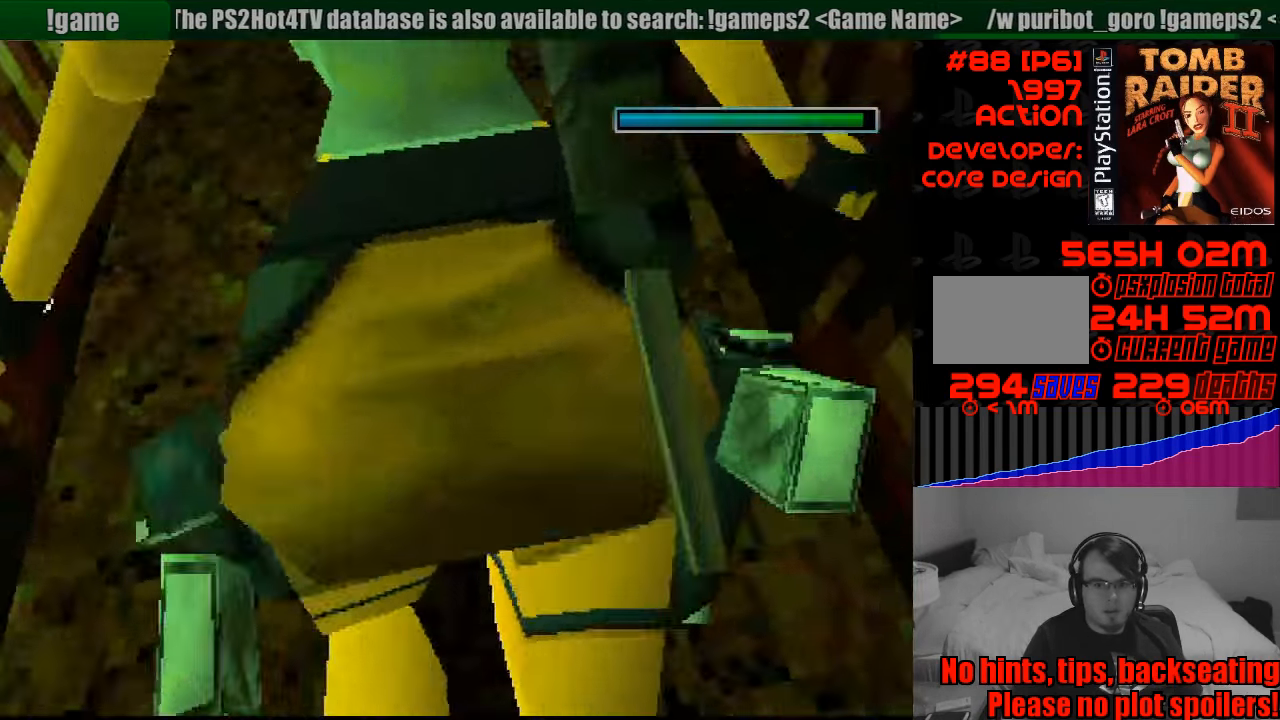
{"buttons": ["DPAD_LEFT"], "events": []}
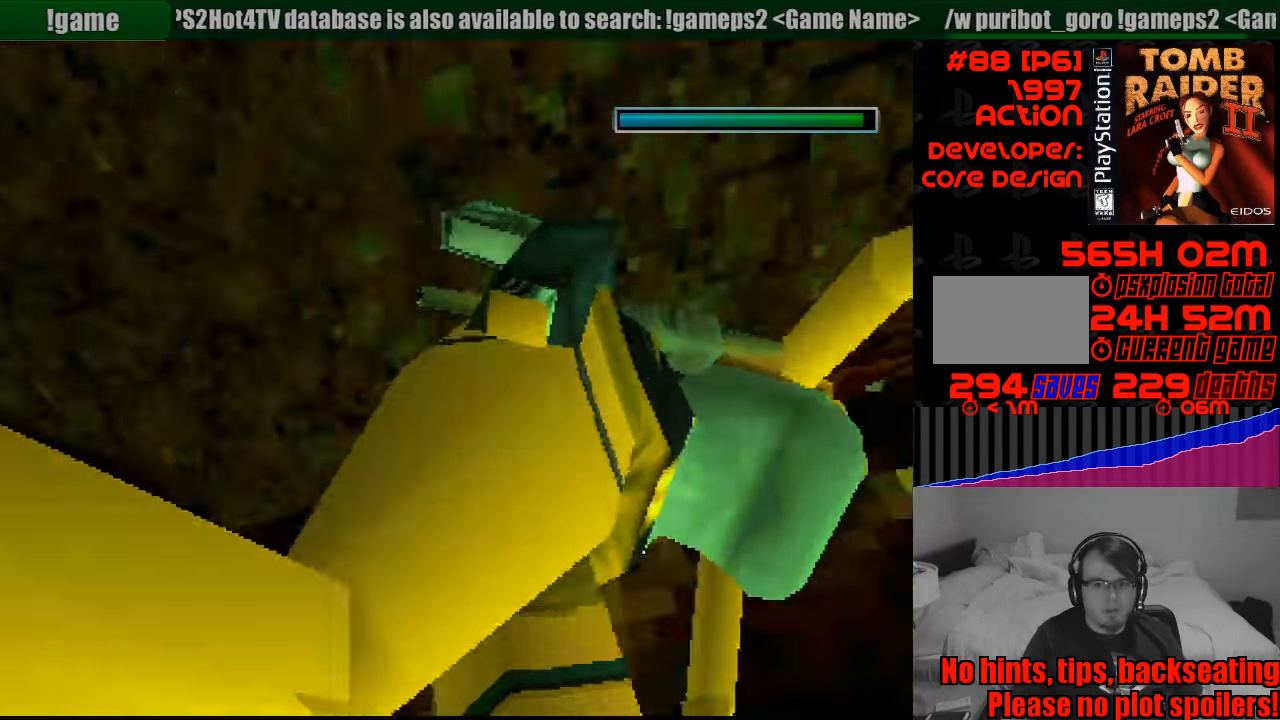
{"buttons": [], "events": [[433, "DPAD_LEFT", "up"]]}
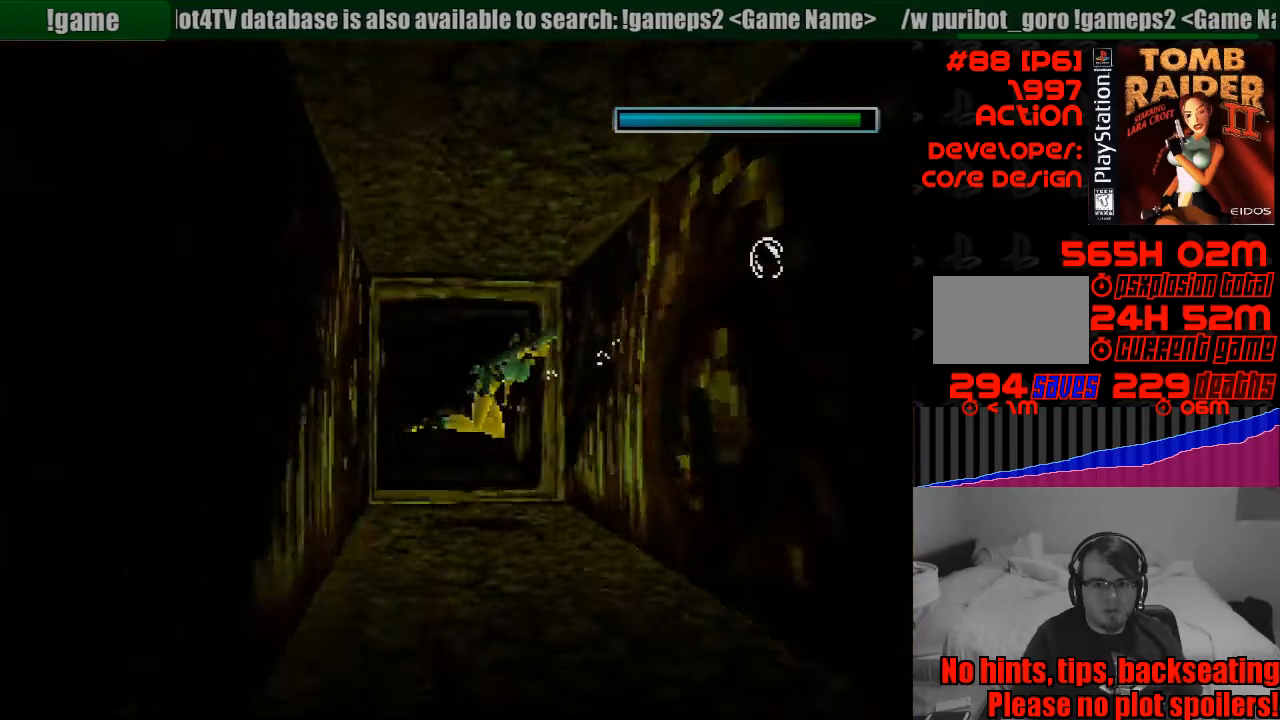
{"buttons": ["DPAD_LEFT"], "events": [[83, "DPAD_LEFT", "down"]]}
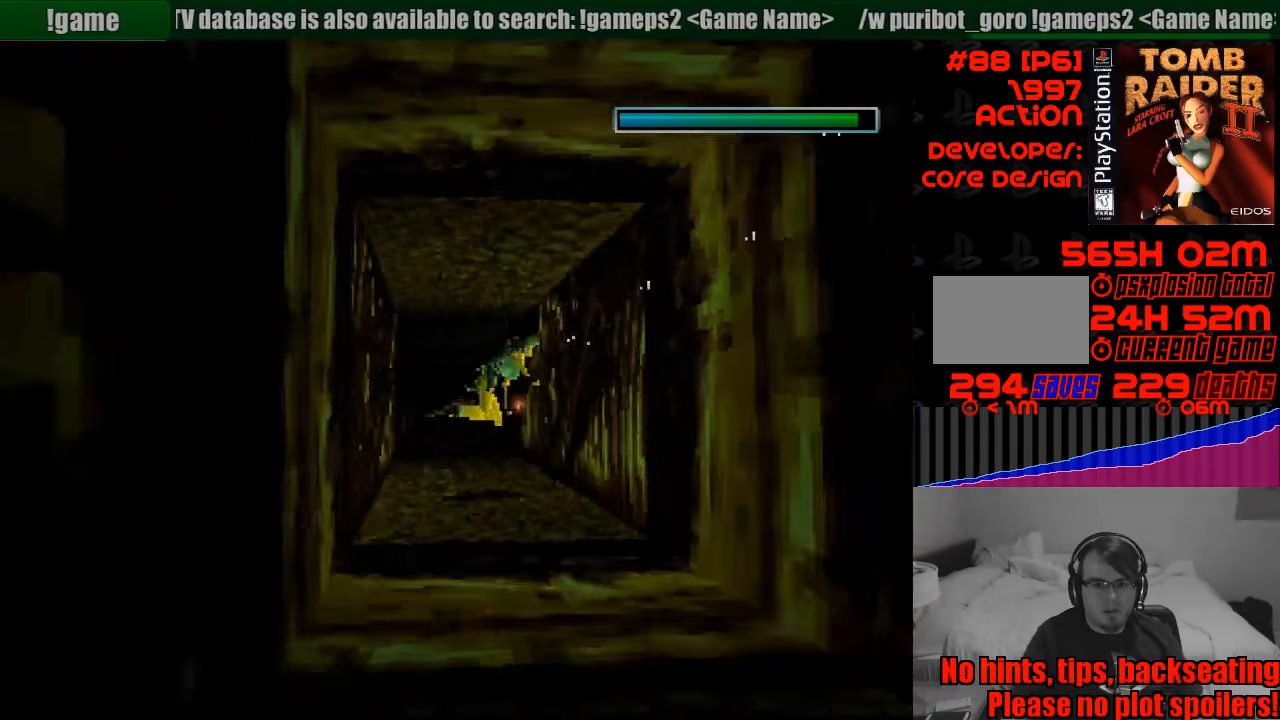
{"buttons": [], "events": [[17, "CIRCLE", "down"], [200, "CIRCLE", "up"], [200, "DPAD_LEFT", "up"]]}
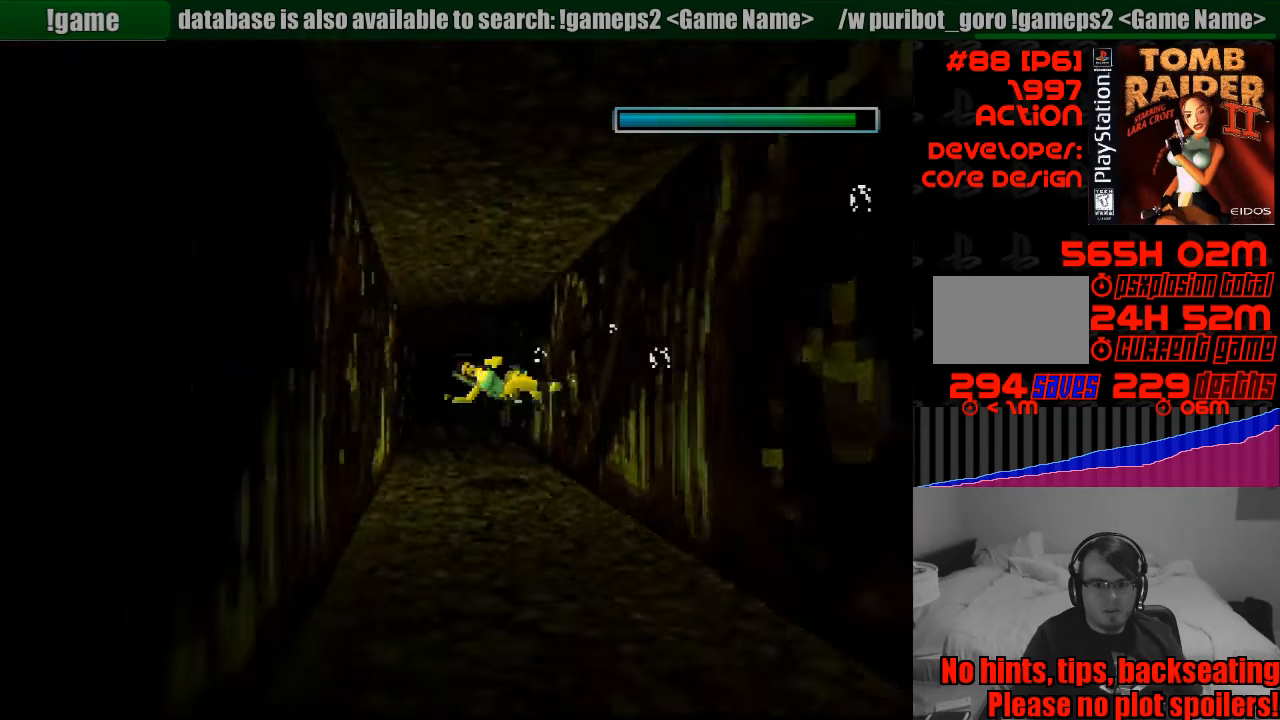
{"buttons": ["DPAD_RIGHT"], "events": [[117, "DPAD_LEFT", "down"], [250, "DPAD_LEFT", "up"], [267, "DPAD_LEFT", "down"], [283, "DPAD_LEFT", "up"], [367, "DPAD_RIGHT", "down"], [367, "DPAD_UP", "down"], [383, "DPAD_UP", "up"]]}
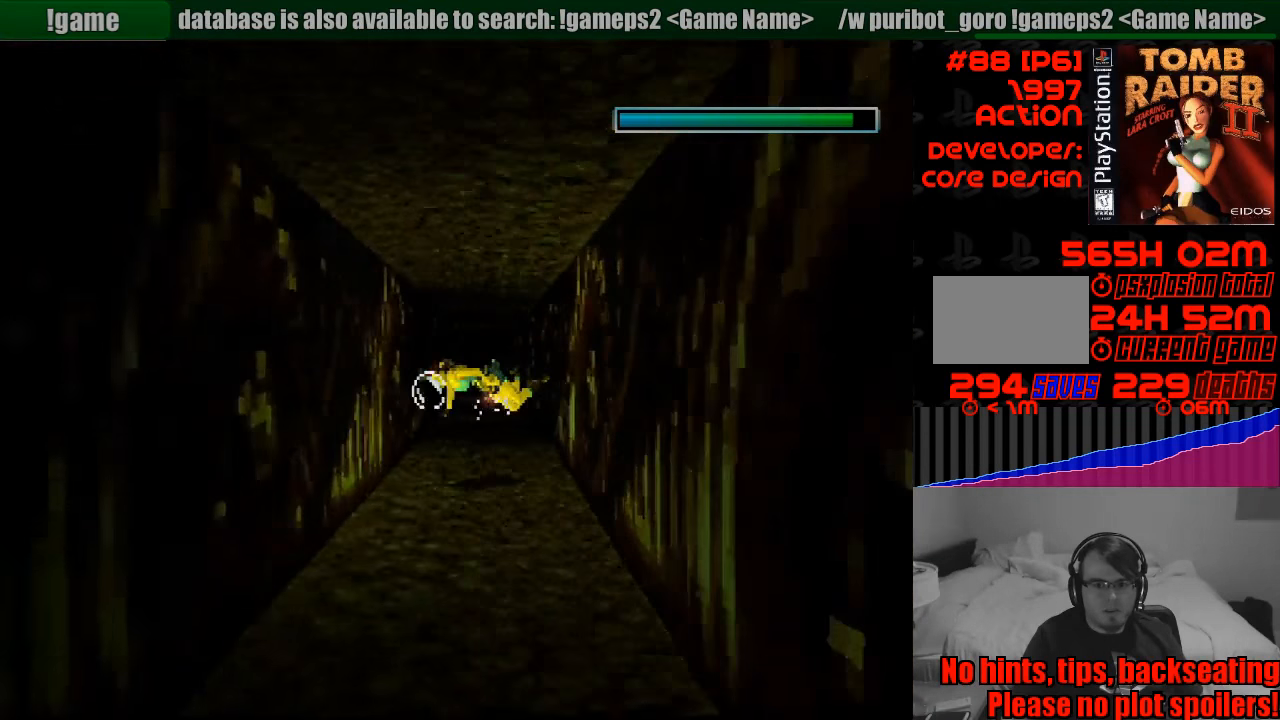
{"buttons": ["DPAD_RIGHT"], "events": []}
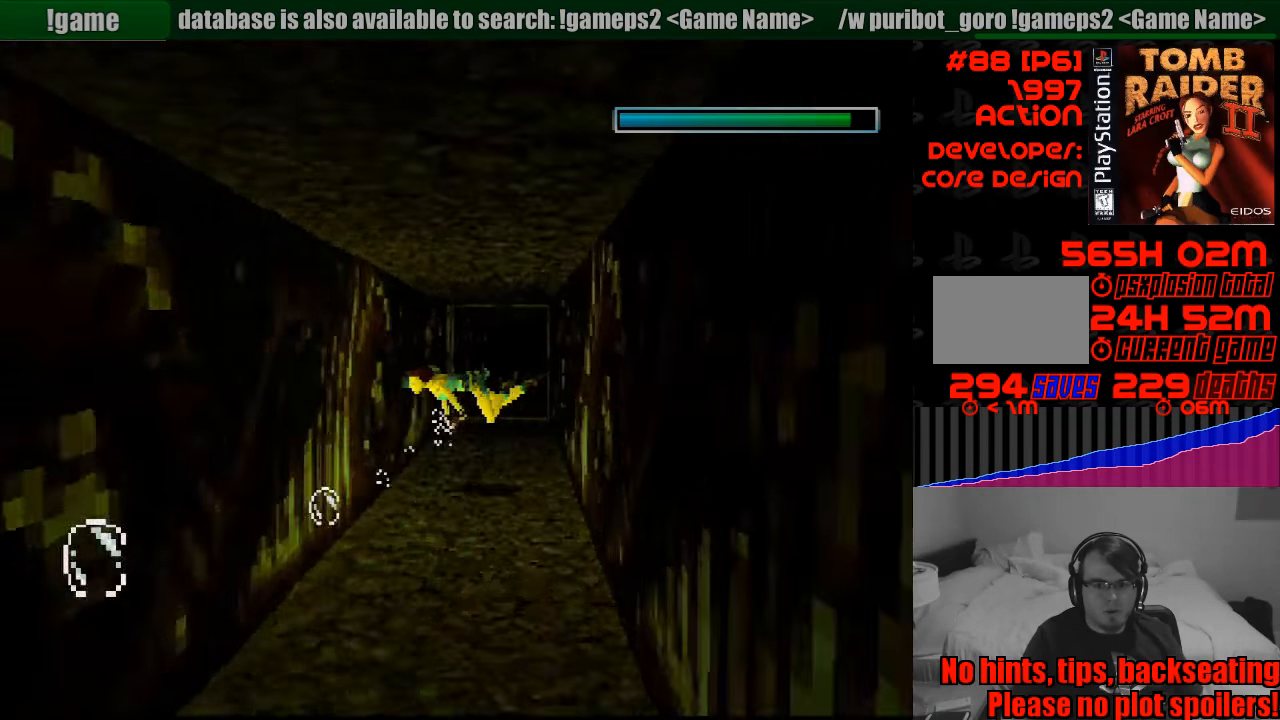
{"buttons": ["DPAD_RIGHT"], "events": []}
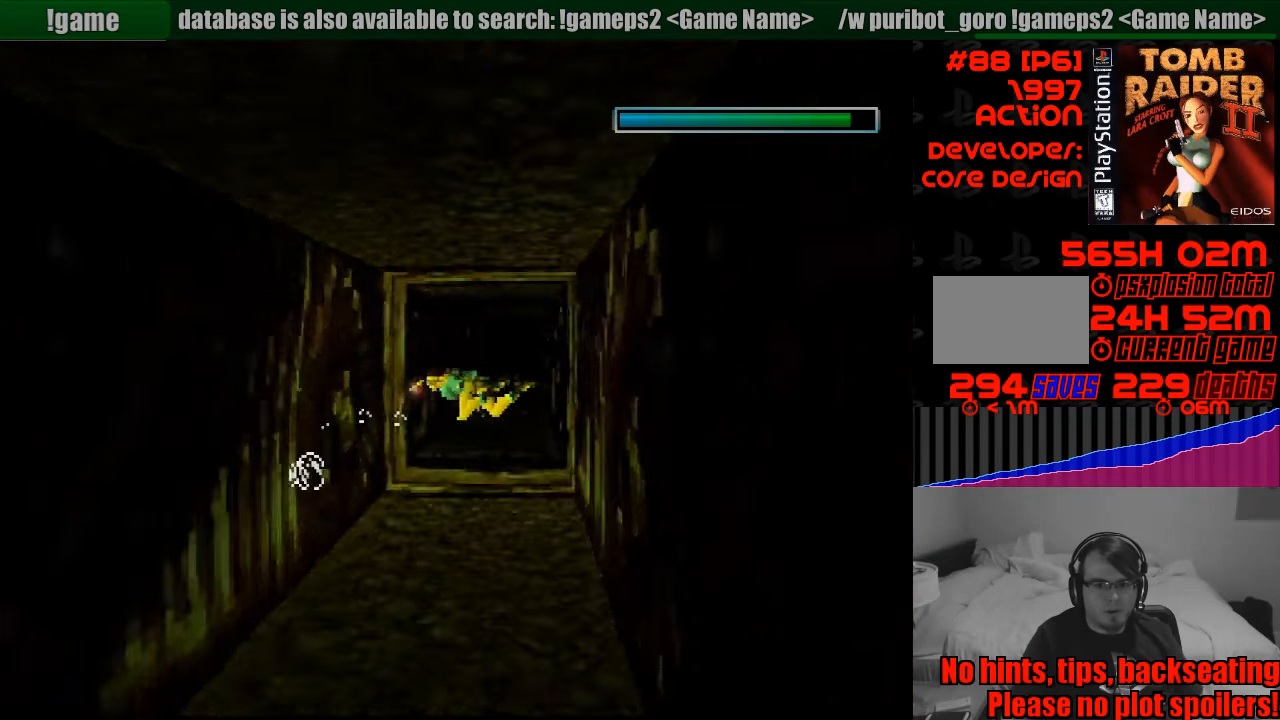
{"buttons": ["DPAD_LEFT"], "events": [[350, "DPAD_RIGHT", "up"], [467, "DPAD_LEFT", "down"]]}
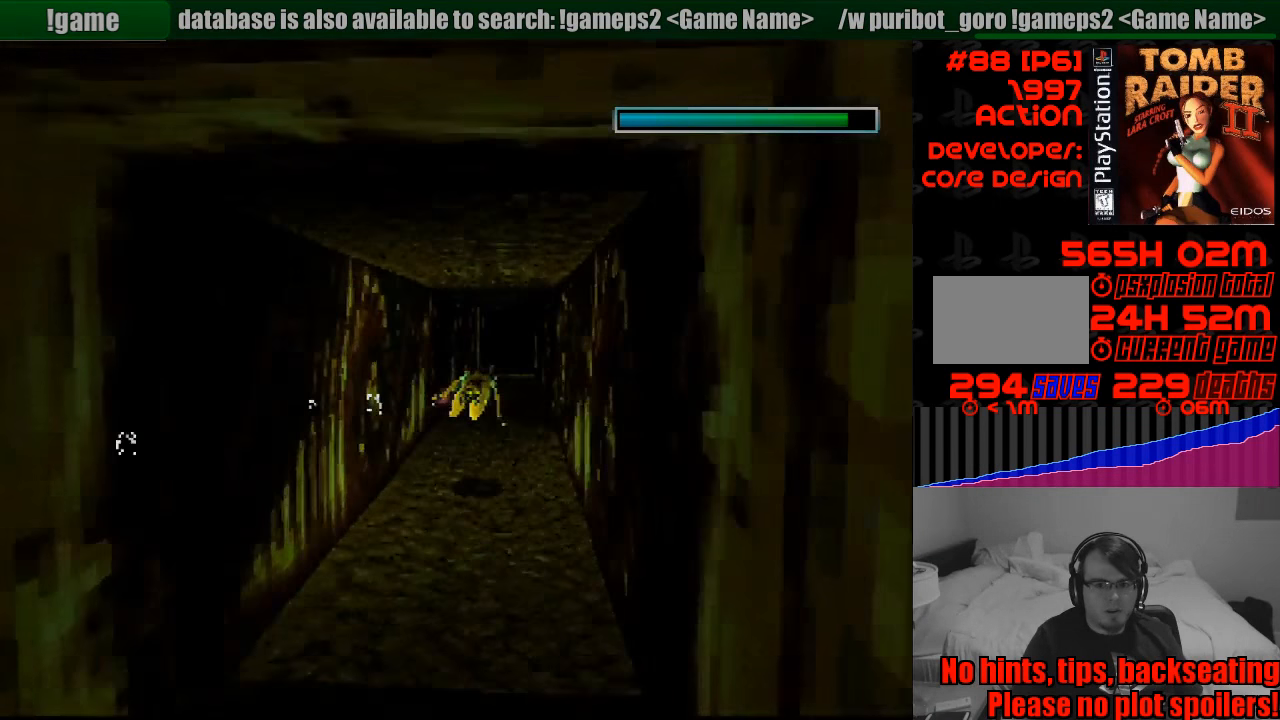
{"buttons": [], "events": [[233, "DPAD_LEFT", "up"]]}
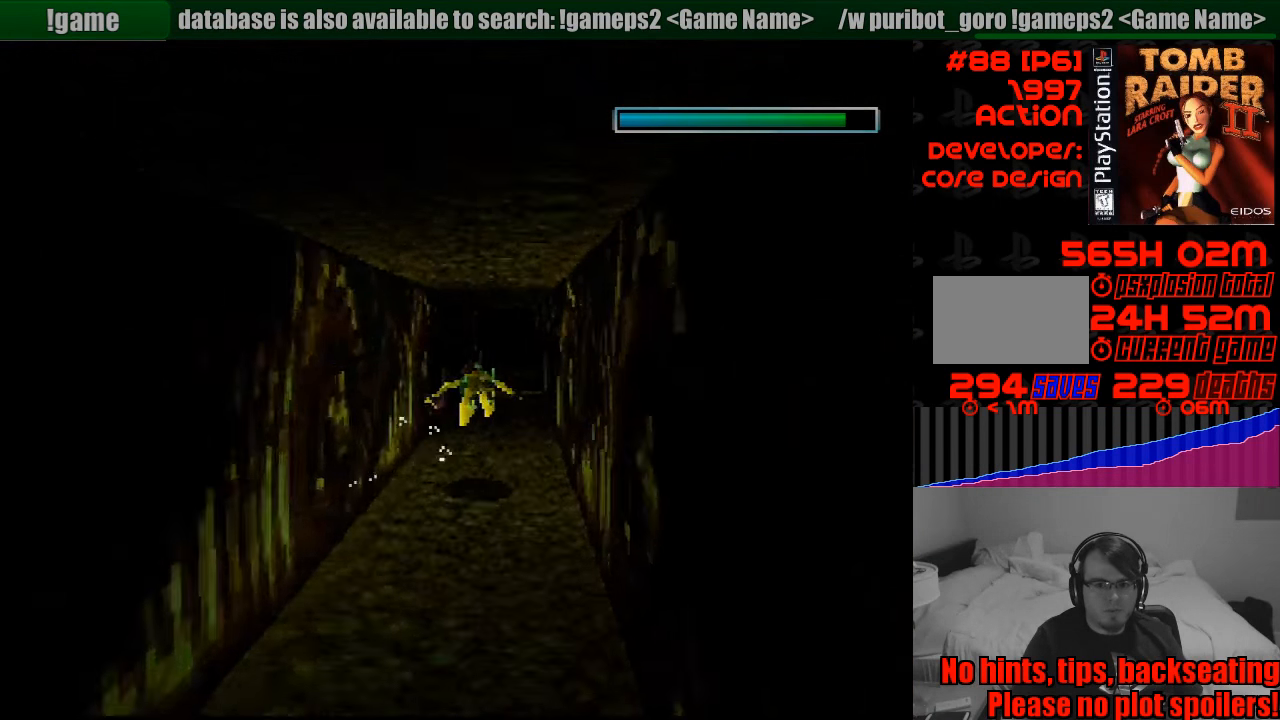
{"buttons": [], "events": [[67, "DPAD_RIGHT", "down"], [267, "DPAD_RIGHT", "up"]]}
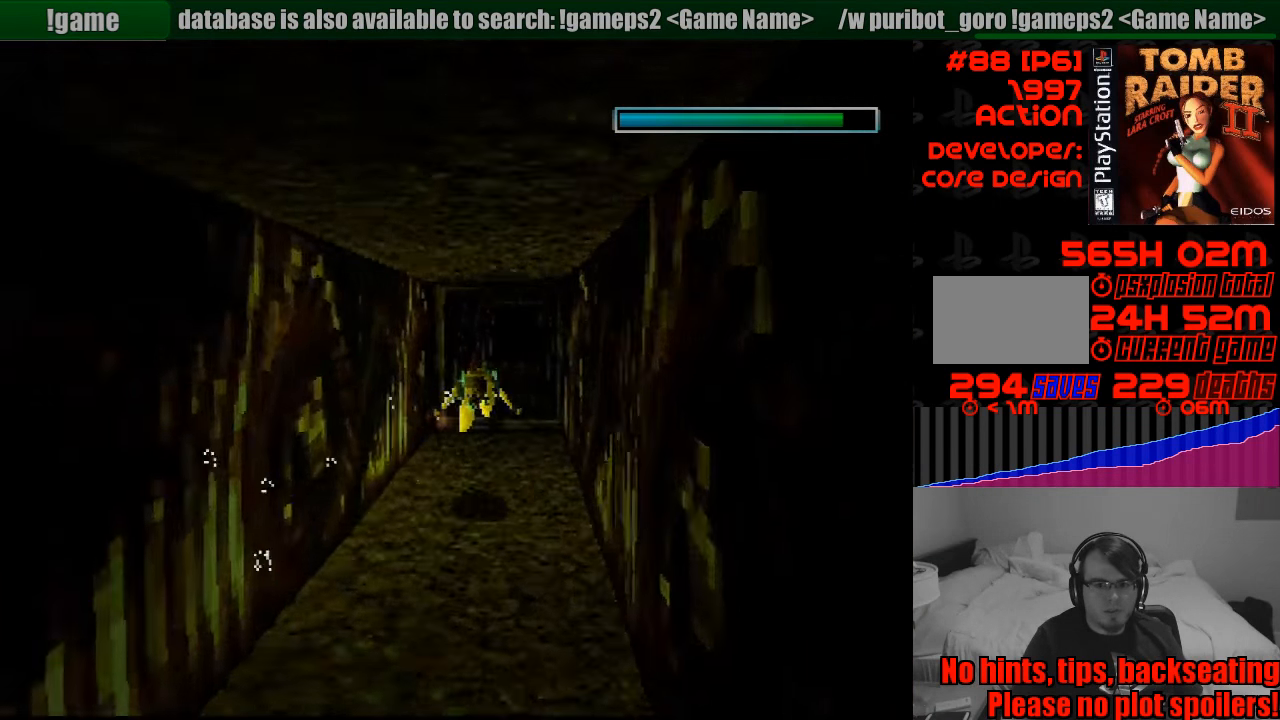
{"buttons": ["SQUARE", "DPAD_RIGHT"], "events": [[100, "SQUARE", "down"], [500, "DPAD_RIGHT", "down"]]}
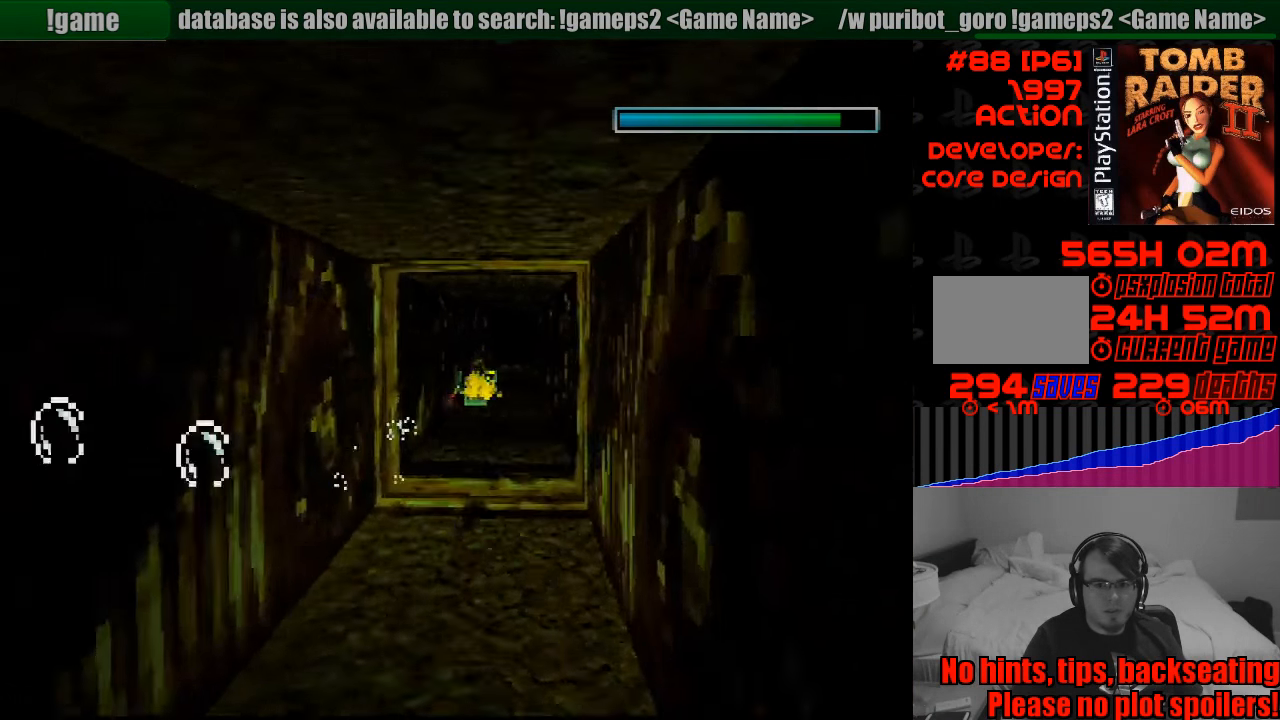
{"buttons": ["SQUARE"], "events": [[117, "DPAD_RIGHT", "up"]]}
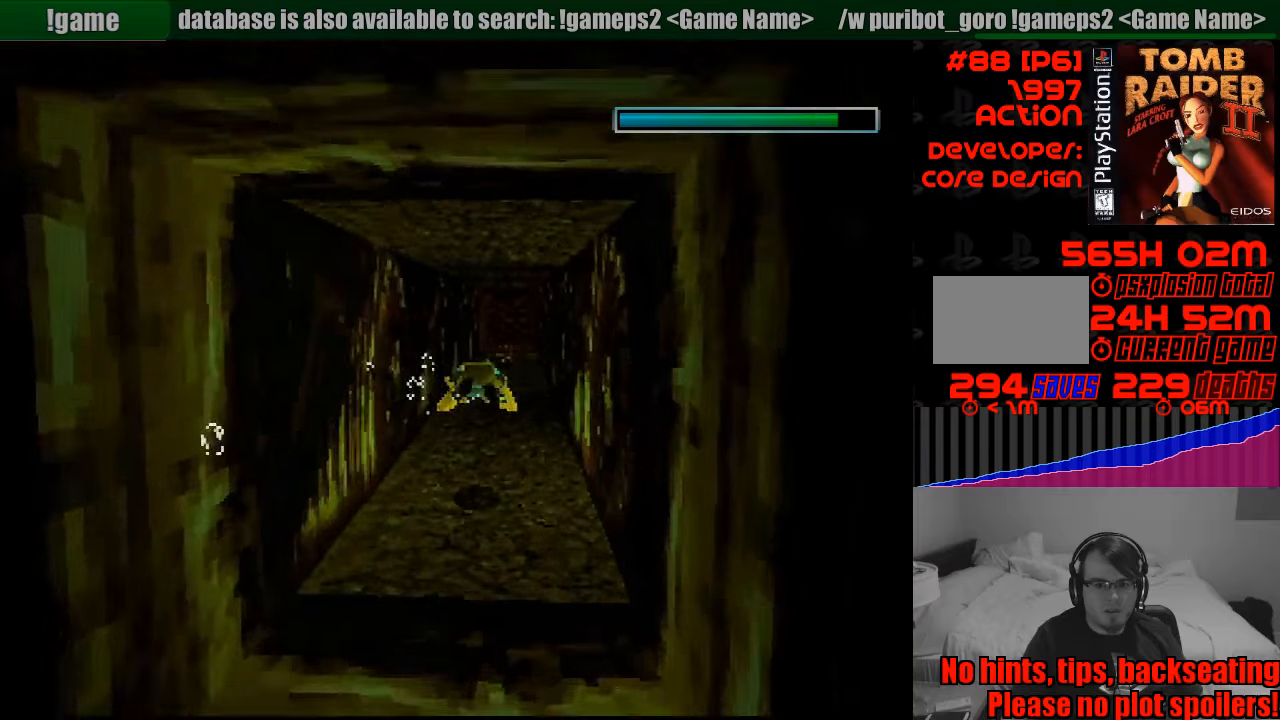
{"buttons": ["SQUARE"], "events": [[166, "DPAD_DOWN", "down"], [183, "DPAD_RIGHT", "down"], [250, "DPAD_DOWN", "up"], [316, "DPAD_RIGHT", "up"]]}
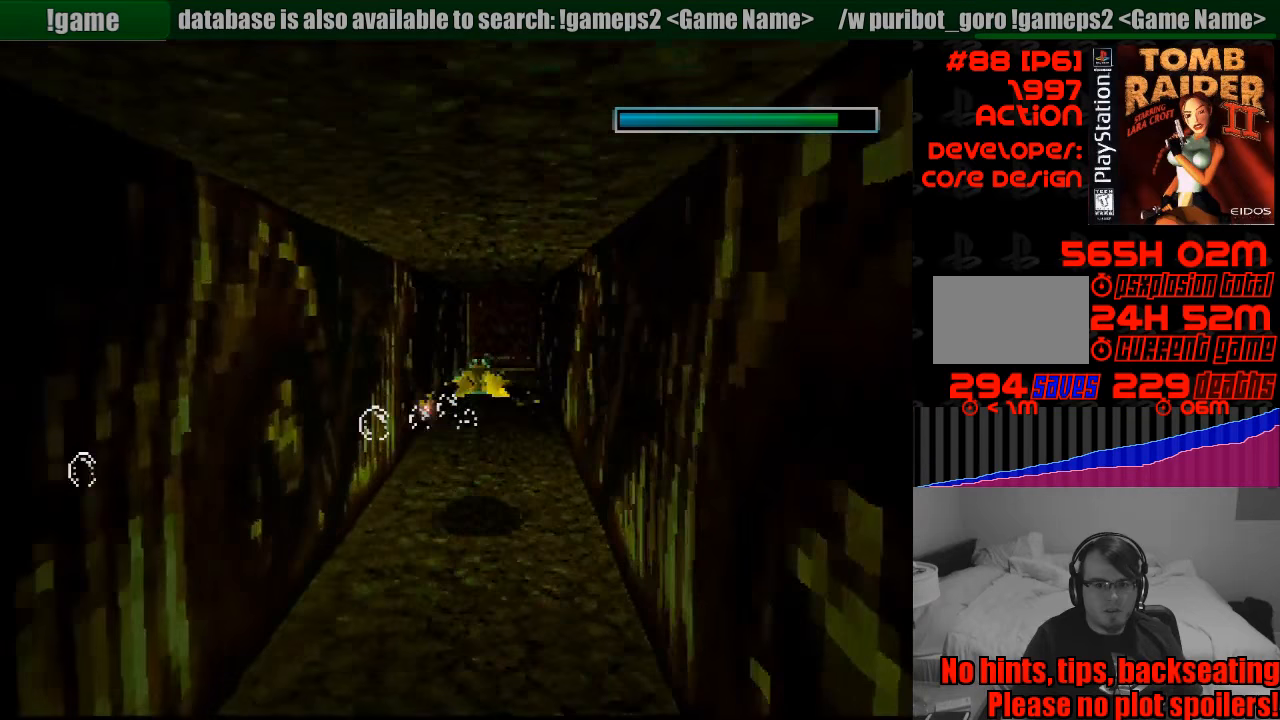
{"buttons": ["DPAD_UP"], "events": [[200, "DPAD_UP", "down"], [450, "SQUARE", "up"]]}
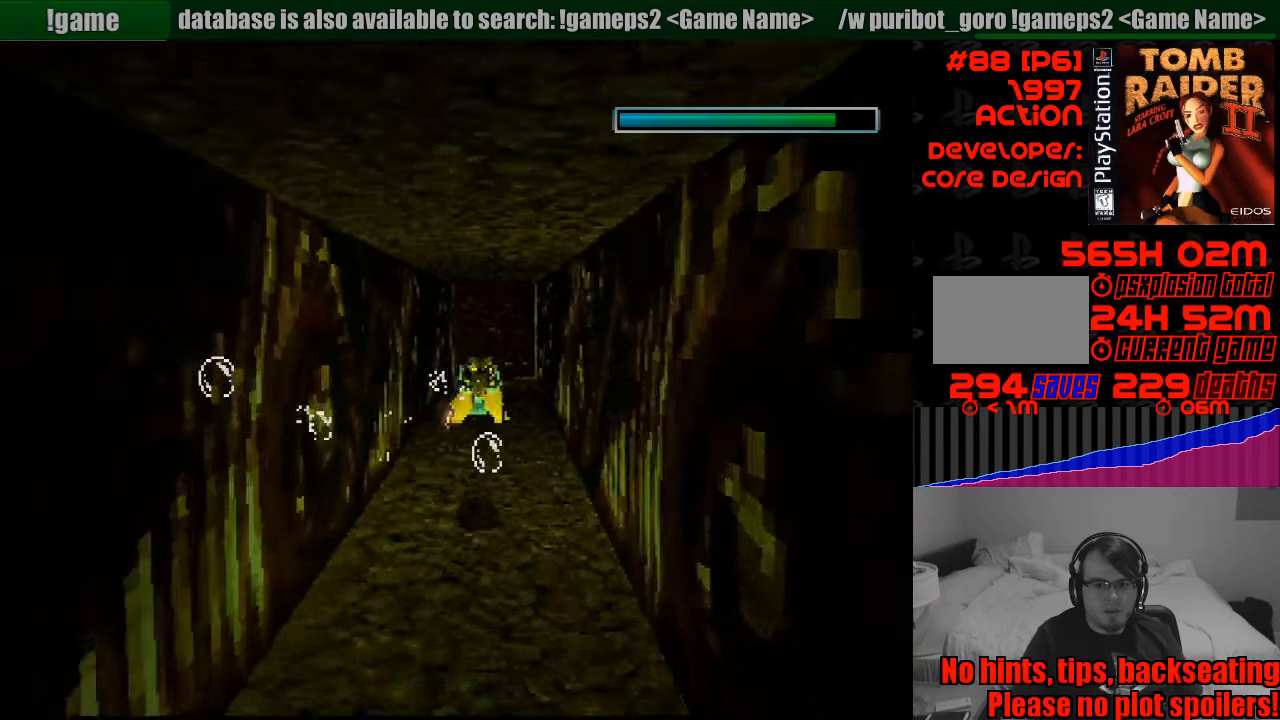
{"buttons": ["CROSS"], "events": [[133, "CROSS", "down"], [216, "DPAD_UP", "up"]]}
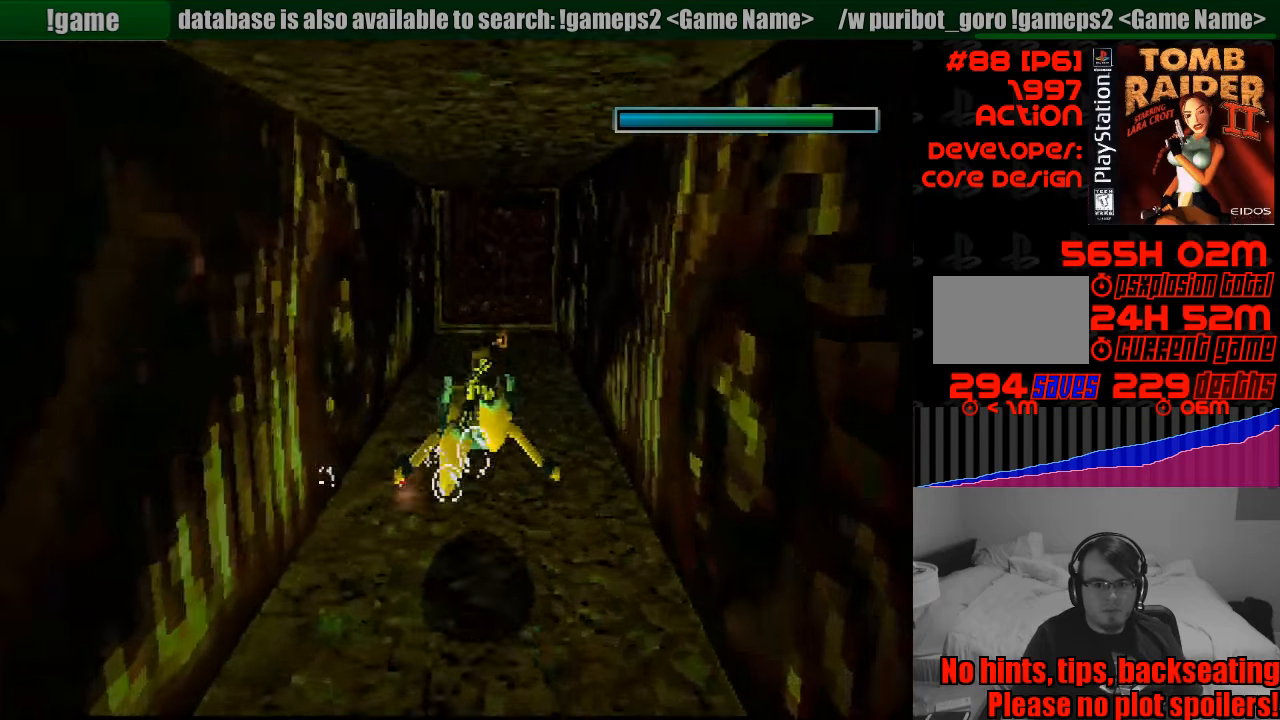
{"buttons": ["SQUARE"], "events": [[133, "CROSS", "up"], [233, "SQUARE", "down"], [283, "DPAD_DOWN", "down"], [366, "DPAD_DOWN", "up"], [466, "DPAD_DOWN", "down"], [500, "DPAD_DOWN", "up"]]}
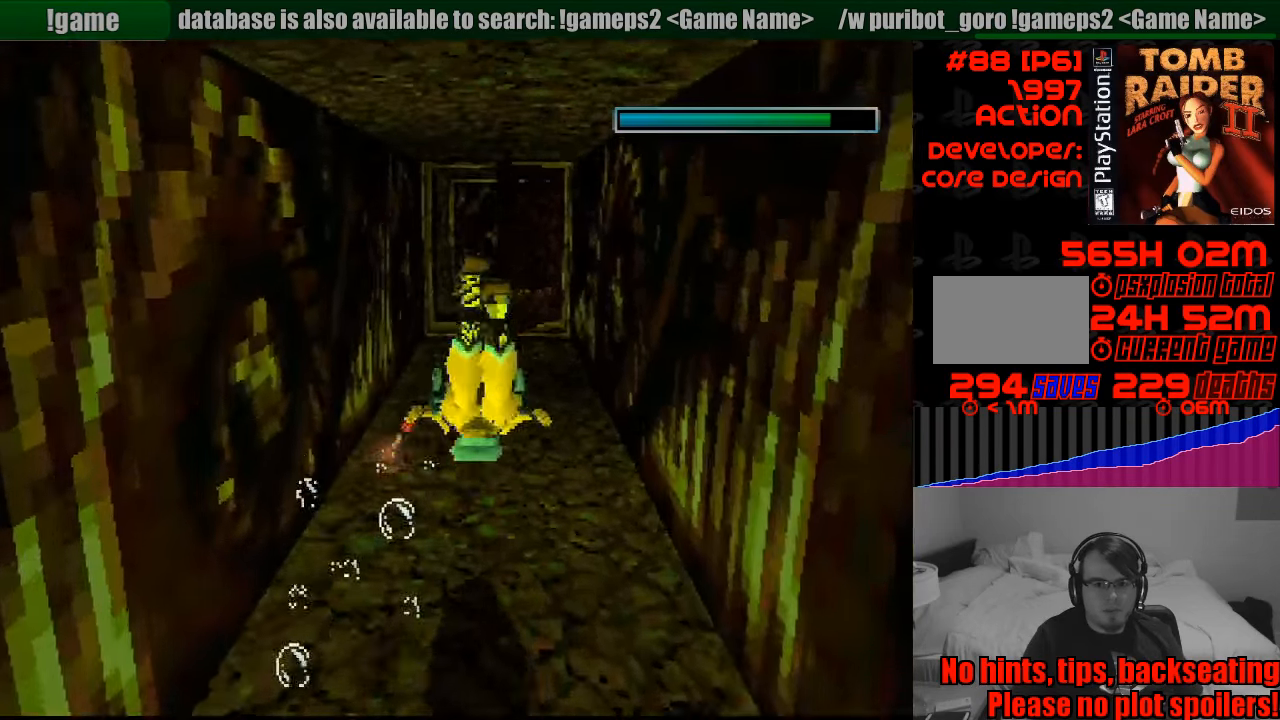
{"buttons": ["SQUARE"], "events": [[150, "DPAD_UP", "down"], [383, "DPAD_UP", "up"]]}
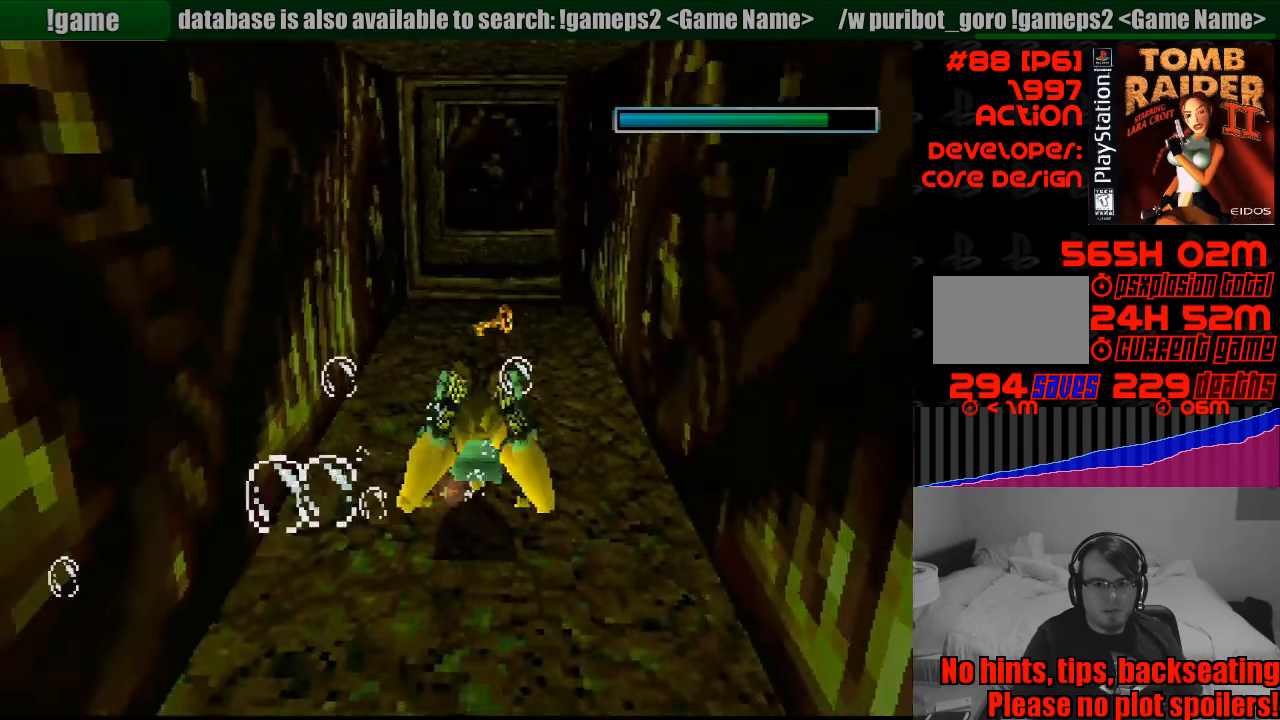
{"buttons": ["SQUARE"], "events": [[183, "DPAD_DOWN", "down"], [366, "DPAD_DOWN", "up"]]}
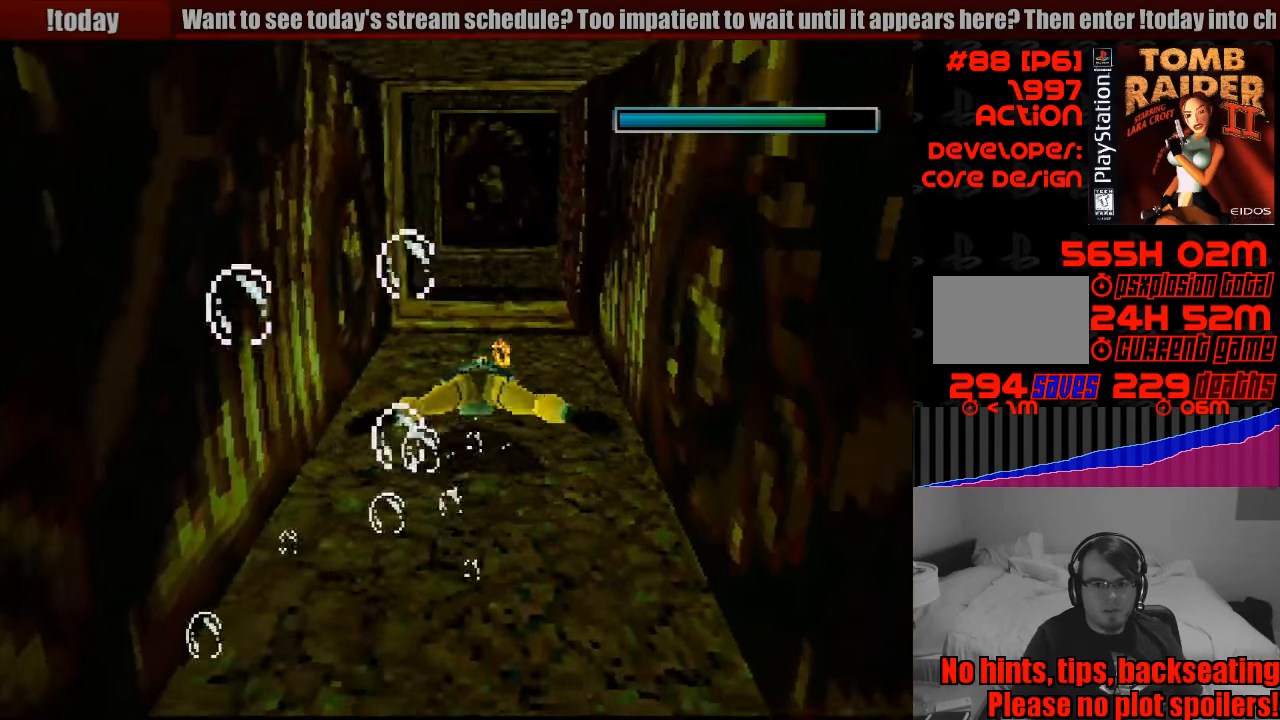
{"buttons": ["CROSS"], "events": [[50, "SQUARE", "up"], [100, "CROSS", "down"]]}